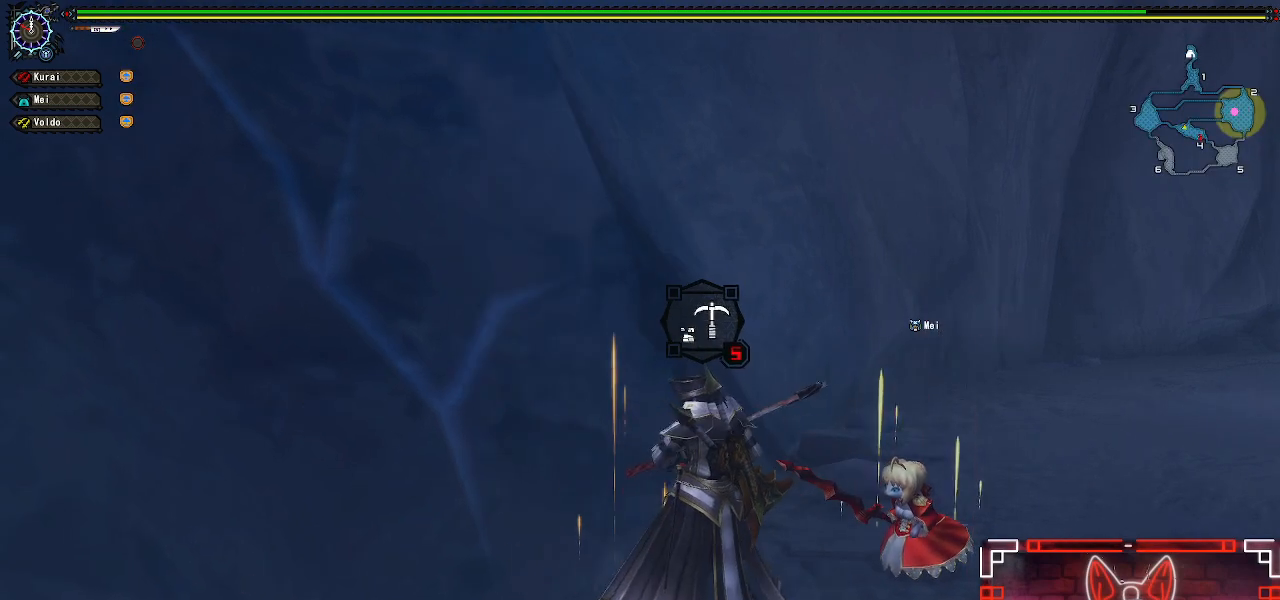
Gameplay with a controller (Xbox layout); each line is a JSON object with the inputs held at the frame after it. "events" lists button and stick changes between this image and that frame as [ms after this image, input, new state], when the widget could be followed in between.
{"buttons": ["B"], "left_stick": "center", "right_stick": "center", "events": [[133, "B", "down"], [300, "B", "up"], [400, "B", "down"]]}
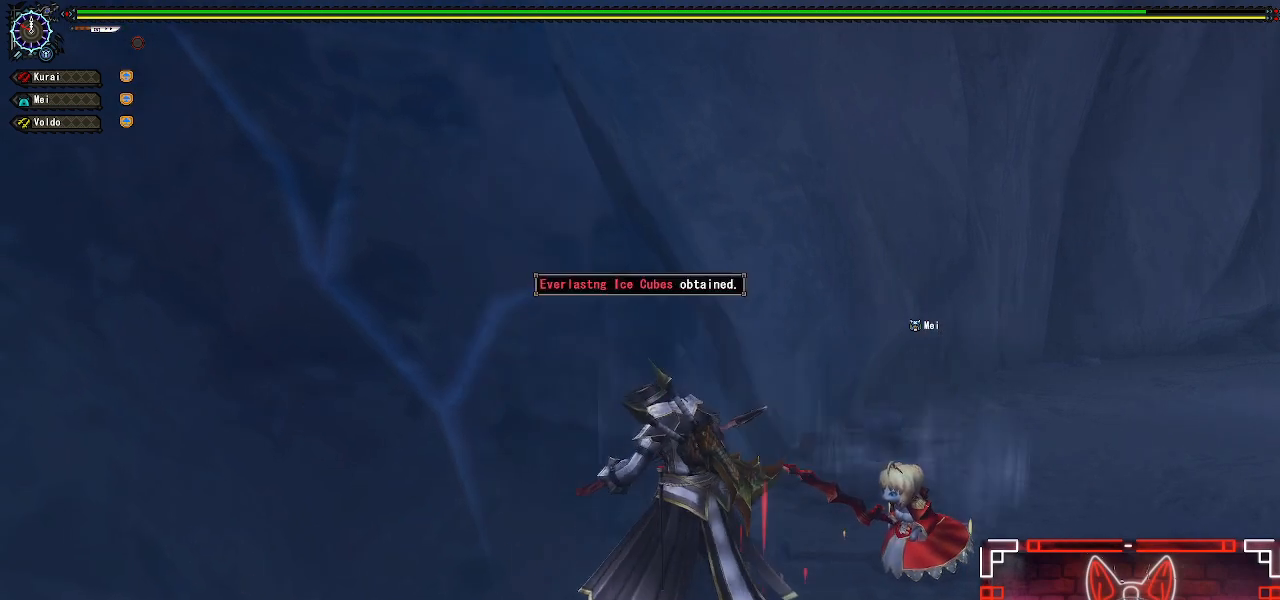
{"buttons": [], "left_stick": "center", "right_stick": "center", "events": [[17, "B", "up"], [117, "B", "down"], [250, "B", "up"]]}
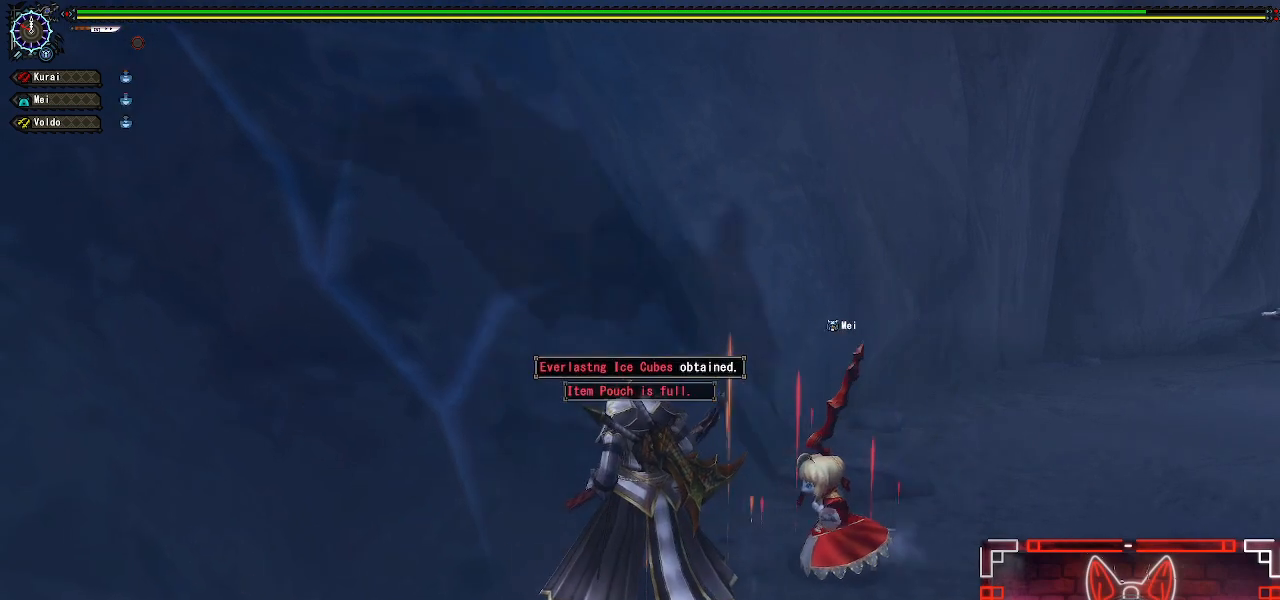
{"buttons": [], "left_stick": "center", "right_stick": "center", "events": []}
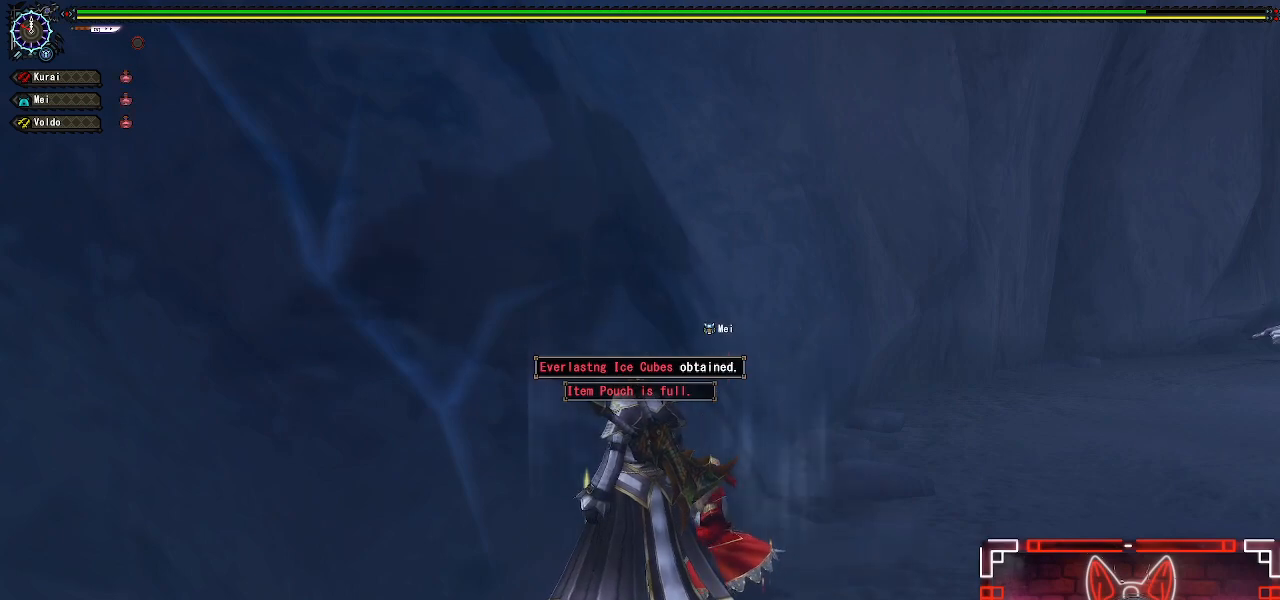
{"buttons": [], "left_stick": "center", "right_stick": "center", "events": []}
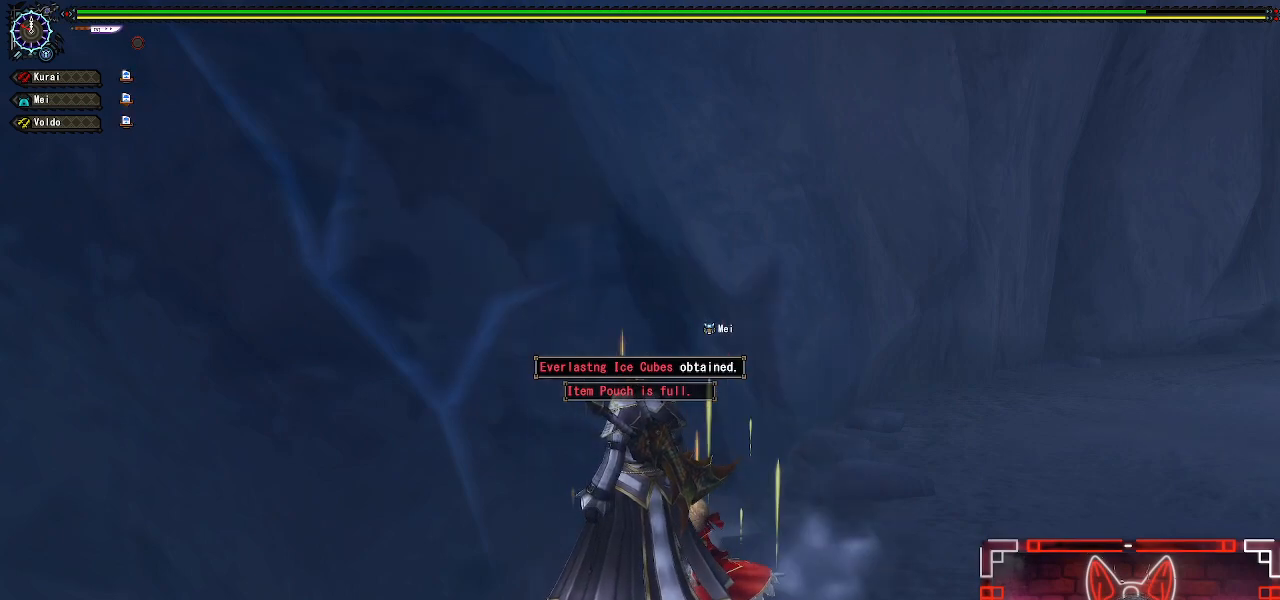
{"buttons": [], "left_stick": "center", "right_stick": "center", "events": []}
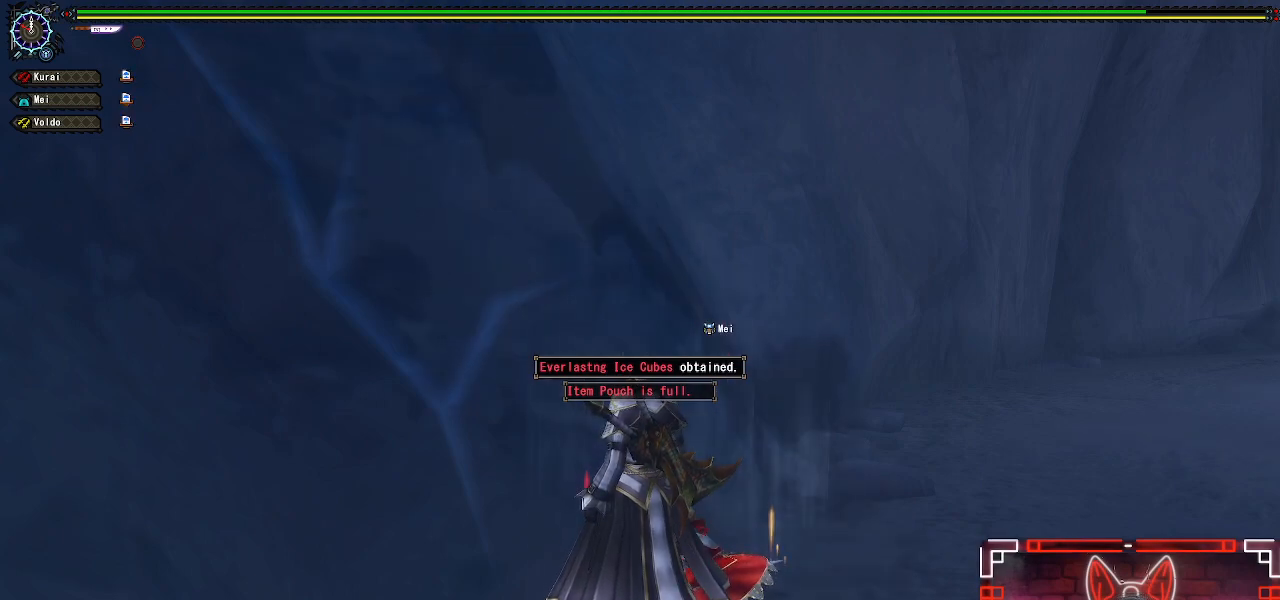
{"buttons": ["B"], "left_stick": "center", "right_stick": "center", "events": [[483, "B", "down"]]}
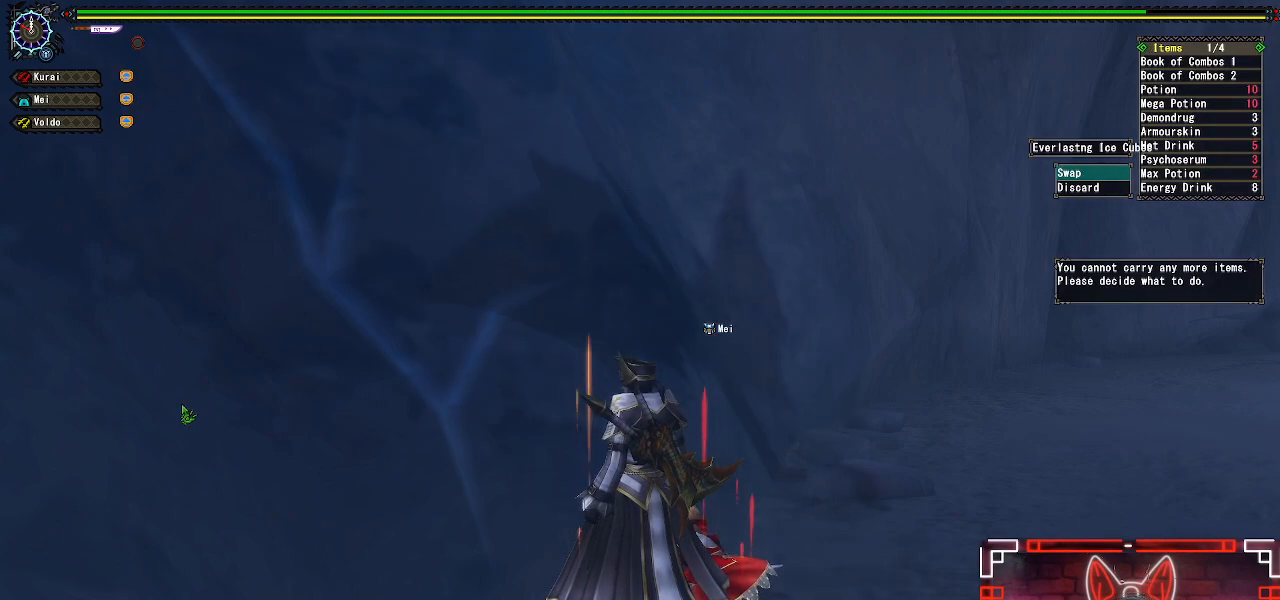
{"buttons": ["DPAD_LEFT"], "left_stick": "center", "right_stick": "center", "events": [[83, "B", "up"], [383, "DPAD_LEFT", "down"]]}
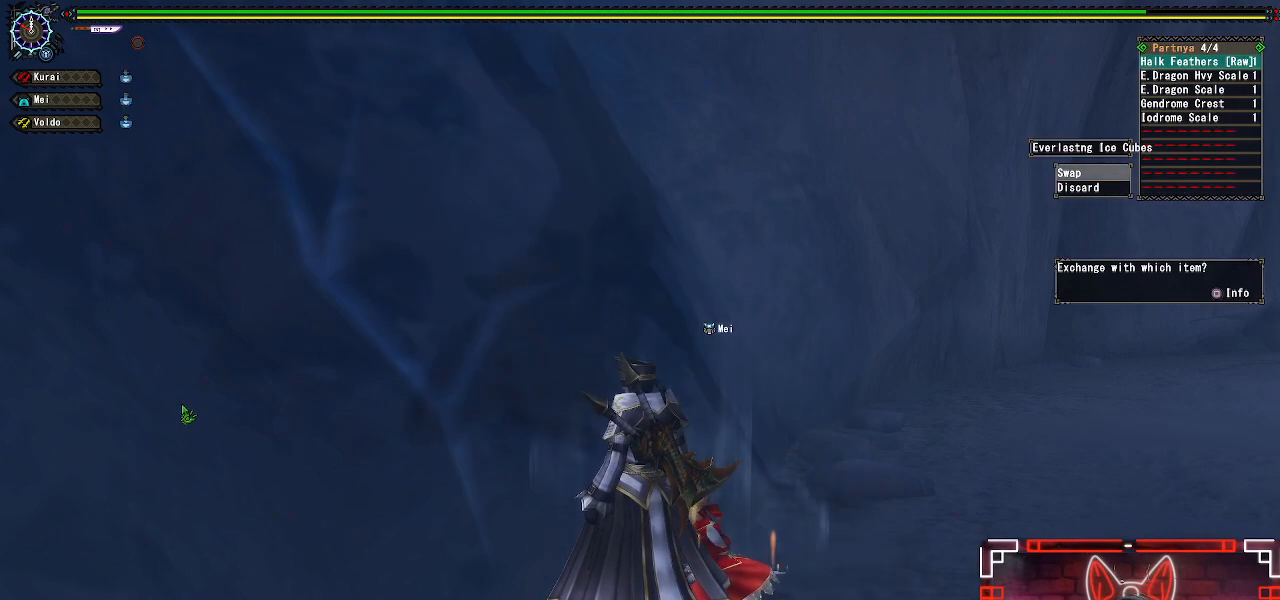
{"buttons": [], "left_stick": "center", "right_stick": "center", "events": [[17, "DPAD_LEFT", "up"], [167, "DPAD_LEFT", "down"], [283, "DPAD_LEFT", "up"]]}
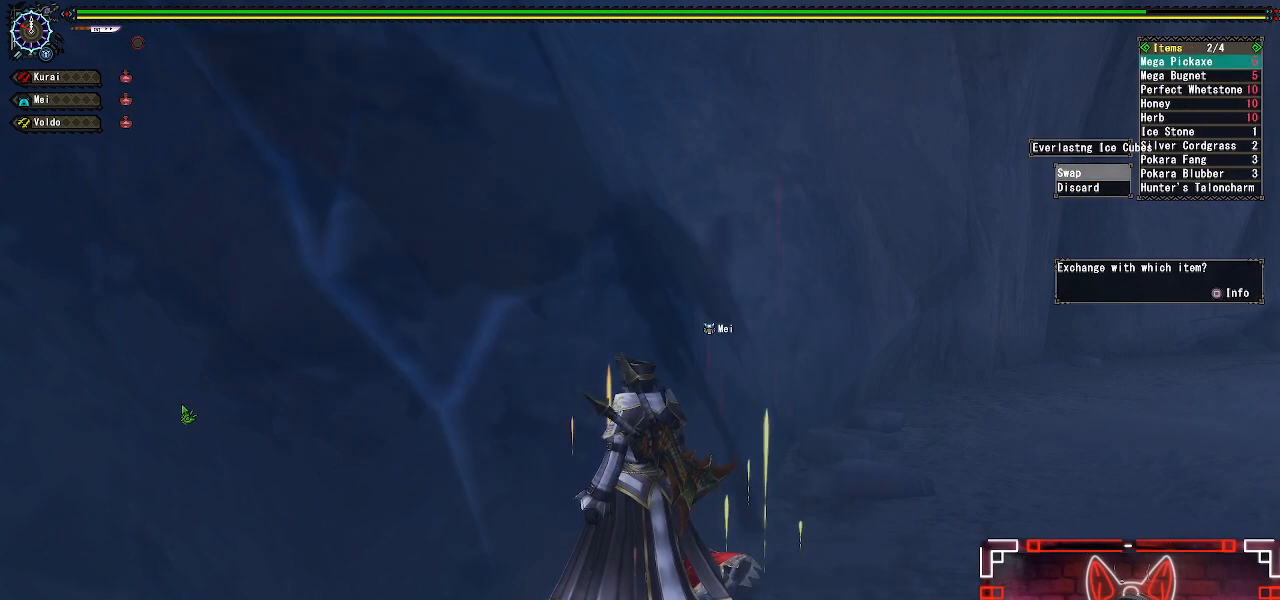
{"buttons": [], "left_stick": "center", "right_stick": "center", "events": [[117, "DPAD_DOWN", "down"], [250, "DPAD_DOWN", "up"], [350, "DPAD_DOWN", "down"], [467, "DPAD_DOWN", "up"]]}
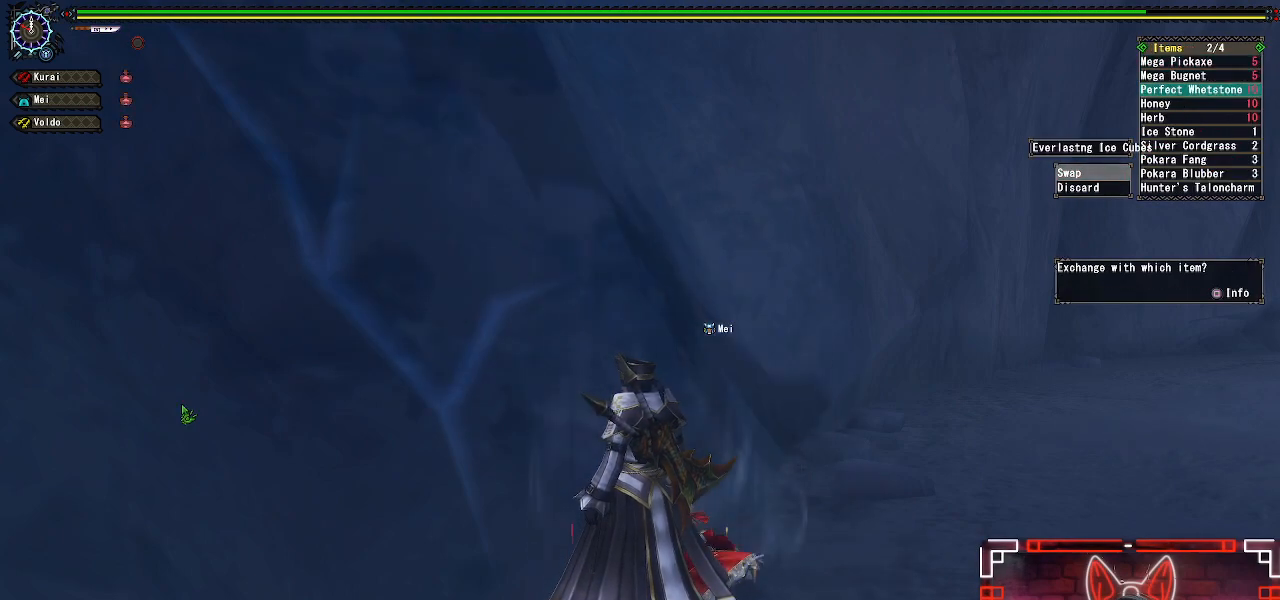
{"buttons": [], "left_stick": "center", "right_stick": "center", "events": [[67, "DPAD_DOWN", "down"], [167, "DPAD_DOWN", "up"], [300, "DPAD_DOWN", "down"], [450, "DPAD_DOWN", "up"]]}
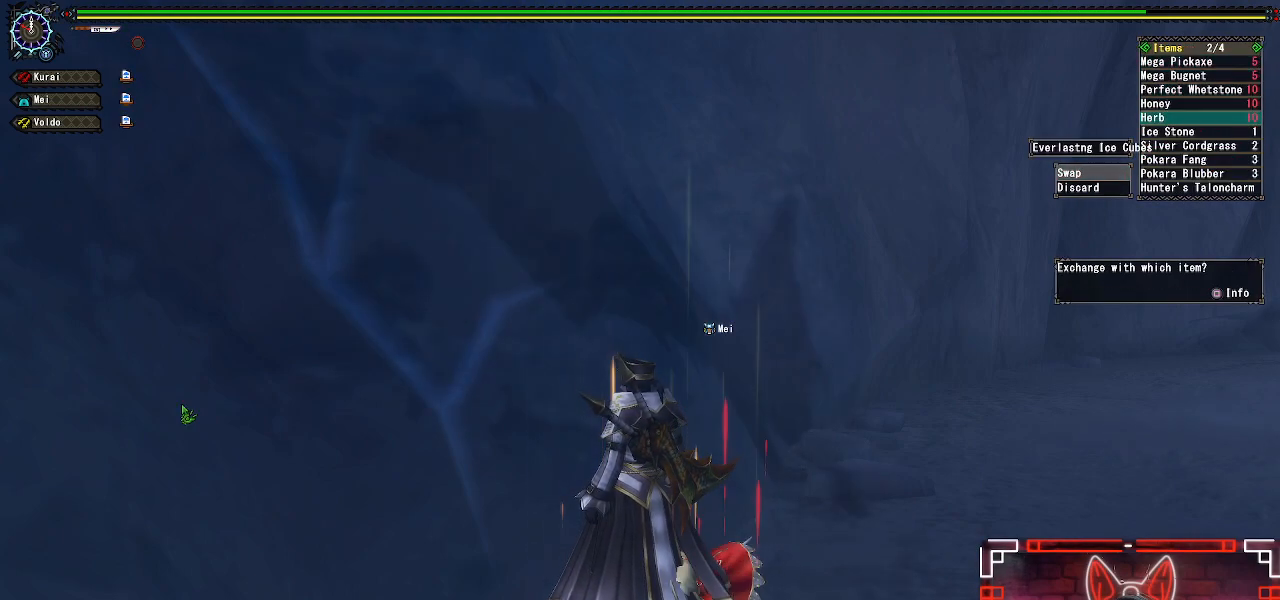
{"buttons": ["DPAD_UP"], "left_stick": "center", "right_stick": "center", "events": [[300, "B", "down"], [467, "B", "up"], [500, "DPAD_UP", "down"]]}
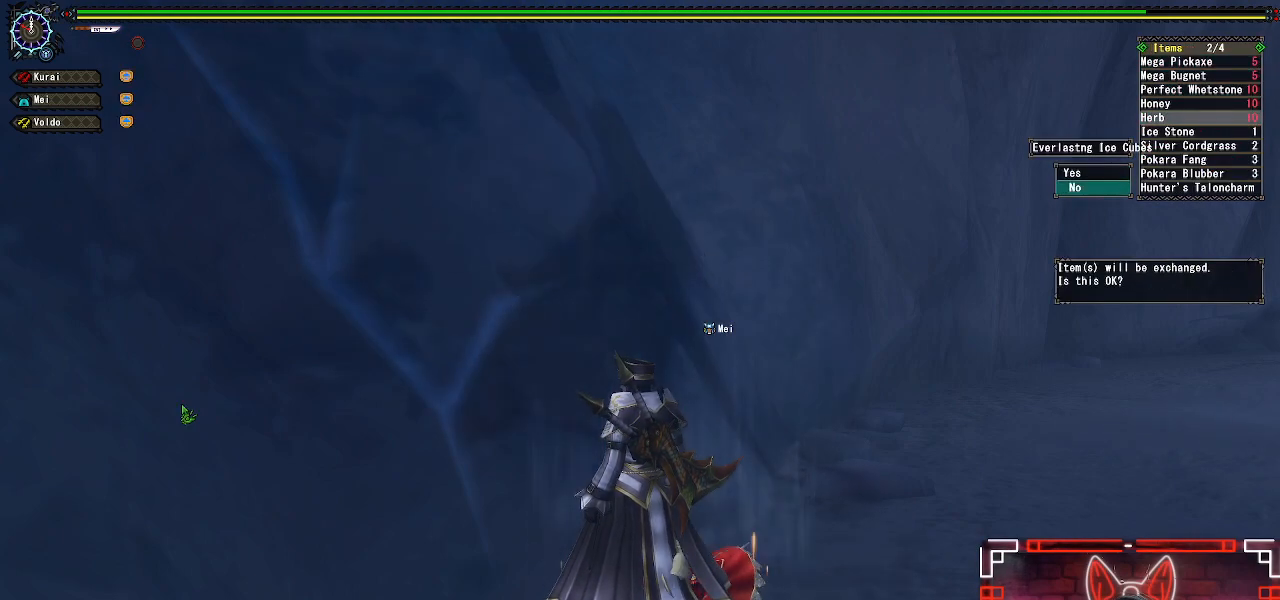
{"buttons": ["B"], "left_stick": "center", "right_stick": "center", "events": [[117, "B", "down"], [117, "DPAD_UP", "up"], [267, "B", "up"], [450, "B", "down"]]}
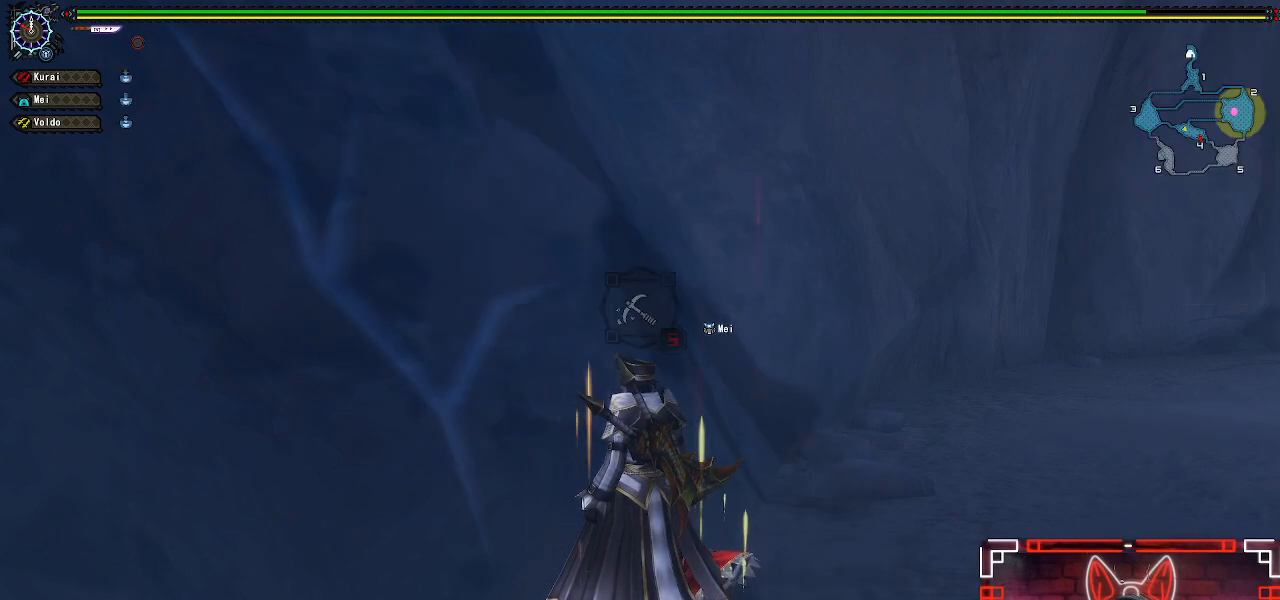
{"buttons": ["B"], "left_stick": "center", "right_stick": "center", "events": [[100, "B", "up"], [200, "B", "down"], [350, "B", "up"], [450, "B", "down"]]}
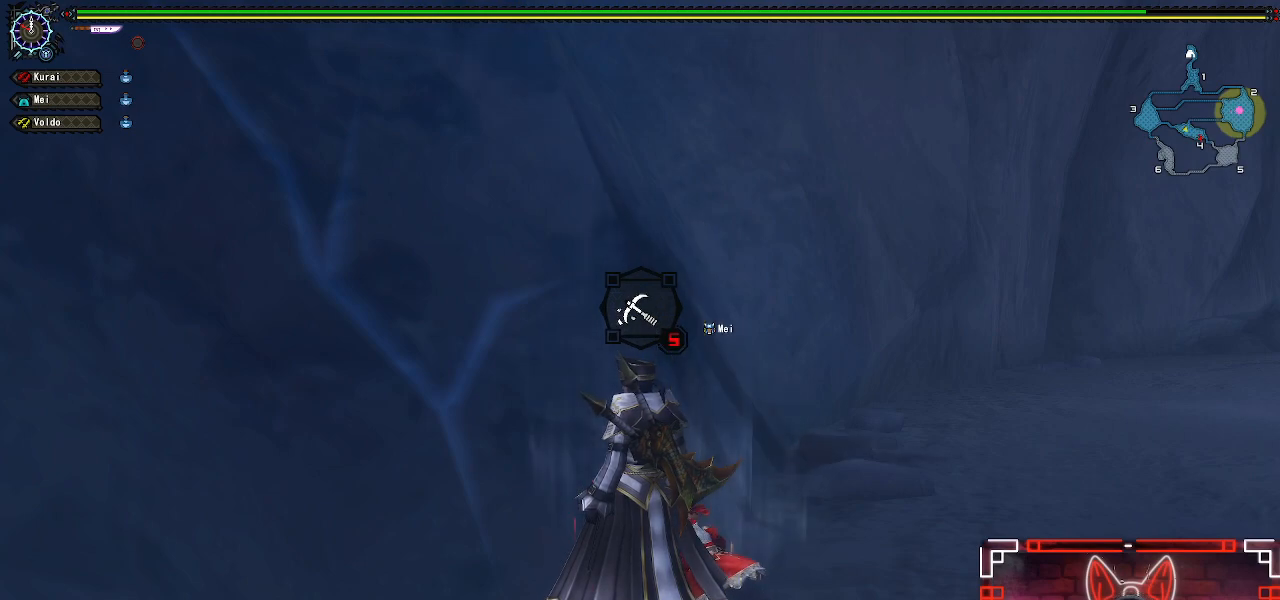
{"buttons": ["B"], "left_stick": "center", "right_stick": "center", "events": [[117, "B", "up"], [200, "B", "down"], [367, "B", "up"], [450, "B", "down"]]}
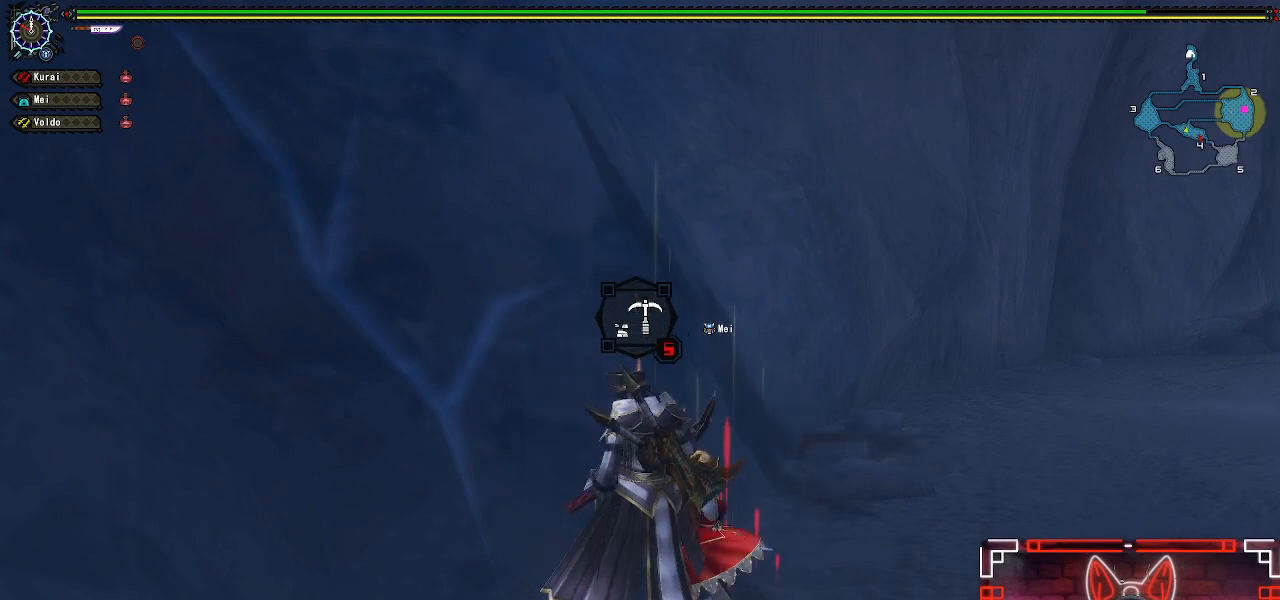
{"buttons": ["B"], "left_stick": "center", "right_stick": "center", "events": [[133, "B", "up"], [217, "B", "down"], [367, "B", "up"], [483, "B", "down"]]}
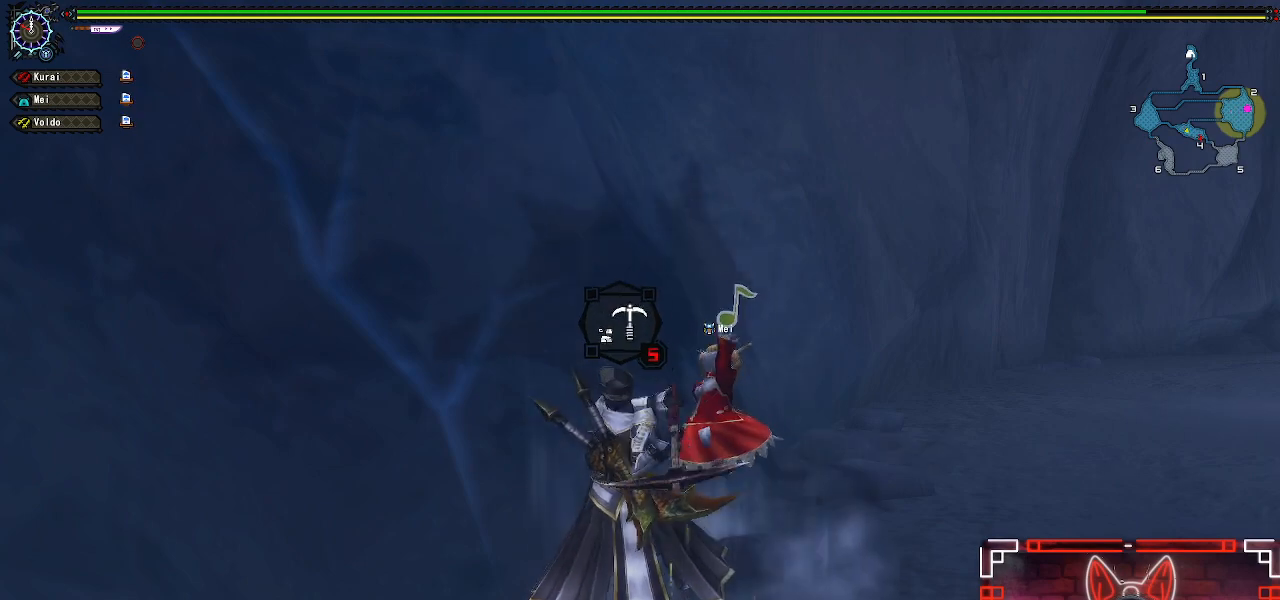
{"buttons": ["B"], "left_stick": "center", "right_stick": "center", "events": [[117, "B", "up"], [200, "B", "down"], [317, "B", "up"], [417, "B", "down"]]}
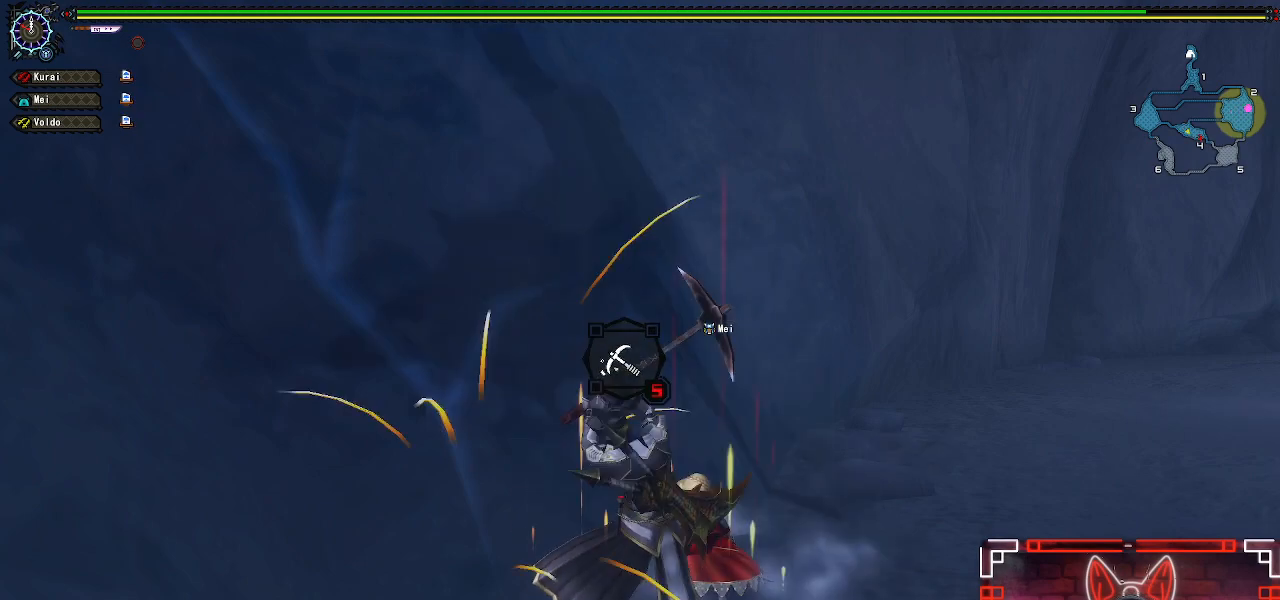
{"buttons": [], "left_stick": "center", "right_stick": "center", "events": [[50, "B", "up"], [117, "B", "down"], [267, "B", "up"], [367, "B", "down"], [483, "B", "up"]]}
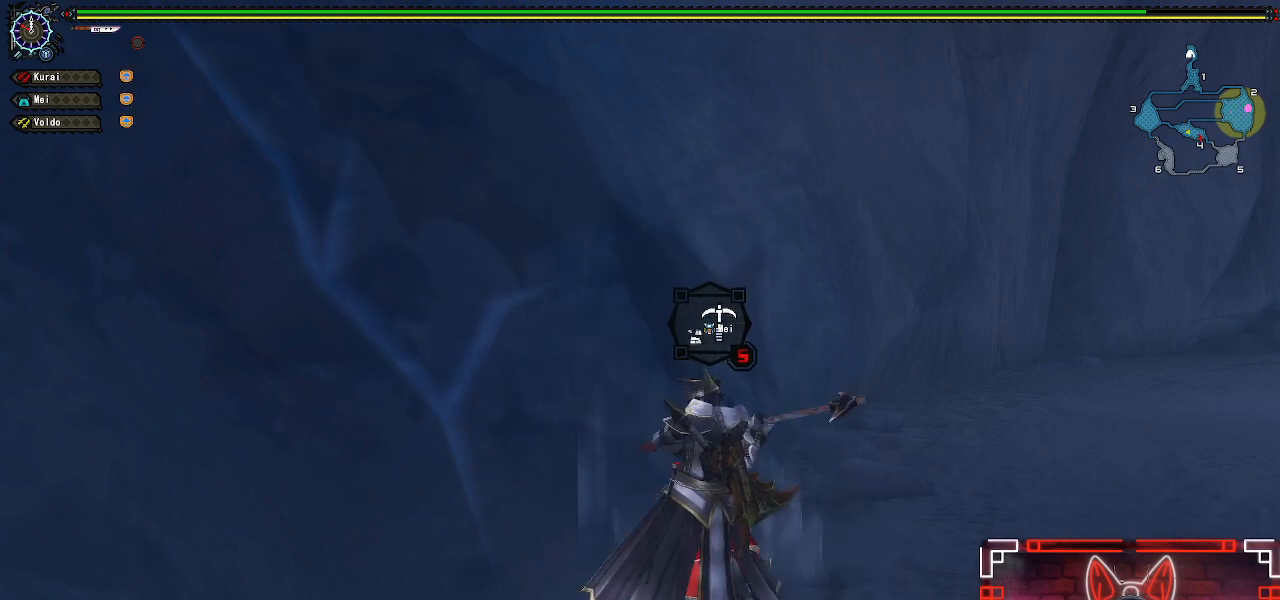
{"buttons": [], "left_stick": "center", "right_stick": "center", "events": [[100, "B", "down"], [200, "B", "up"], [317, "B", "down"], [417, "B", "up"]]}
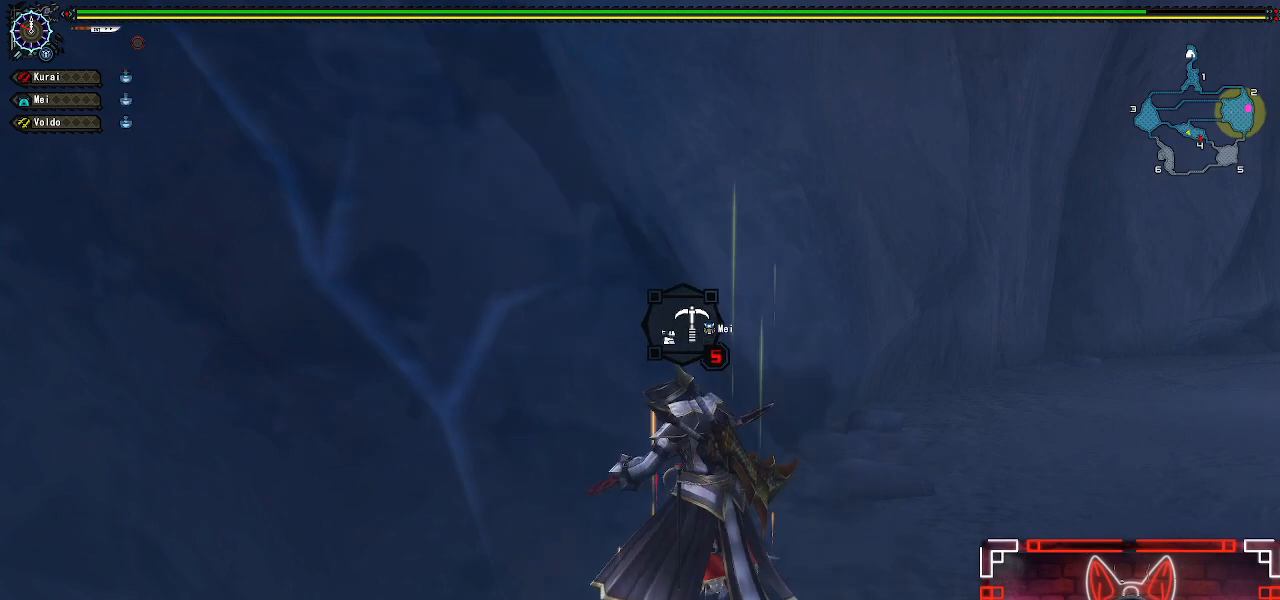
{"buttons": [], "left_stick": "center", "right_stick": "center", "events": []}
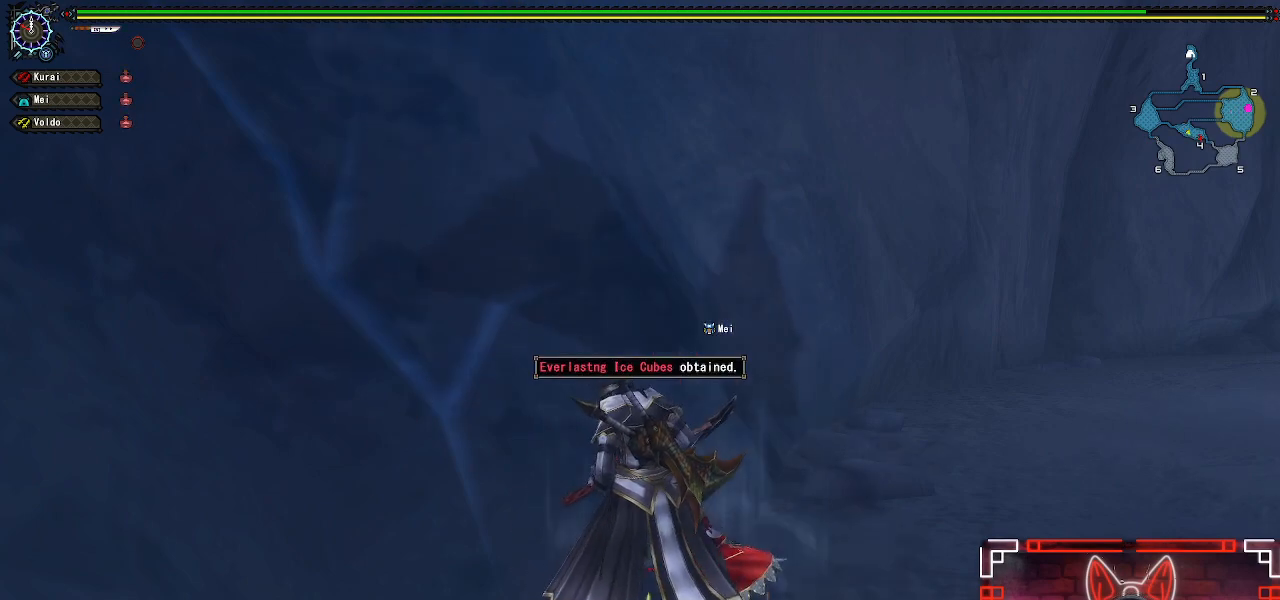
{"buttons": ["B"], "left_stick": "center", "right_stick": "center", "events": [[133, "B", "down"], [317, "B", "up"], [433, "B", "down"]]}
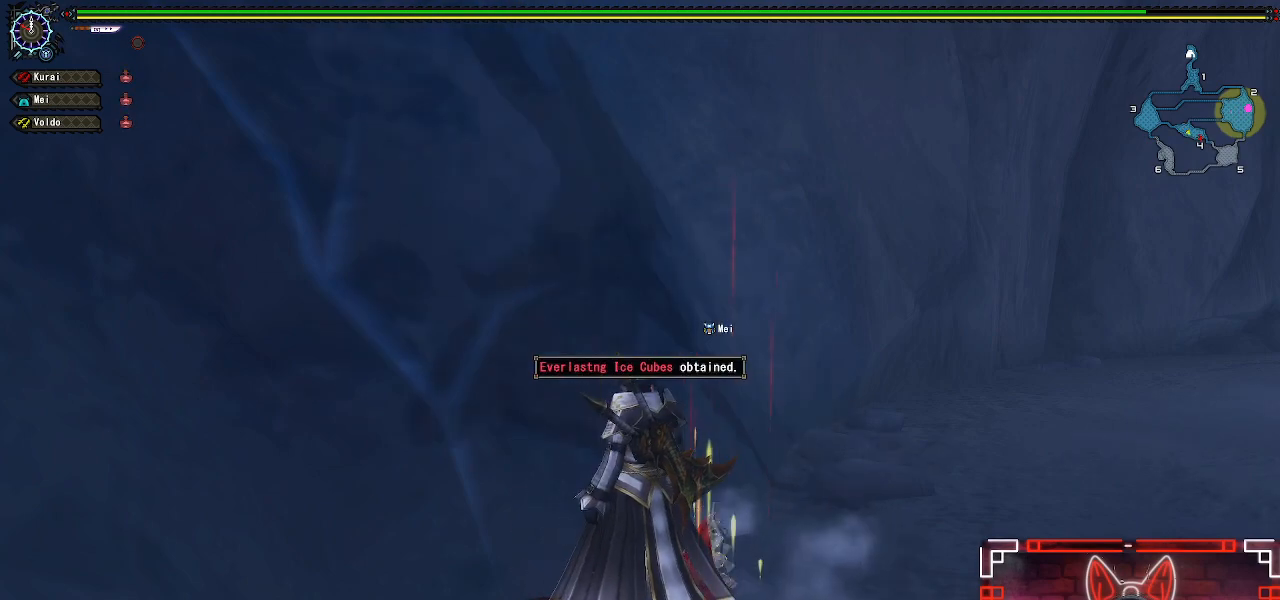
{"buttons": [], "left_stick": "center", "right_stick": "center", "events": [[50, "B", "up"], [133, "B", "down"], [283, "B", "up"], [417, "B", "down"], [500, "B", "up"]]}
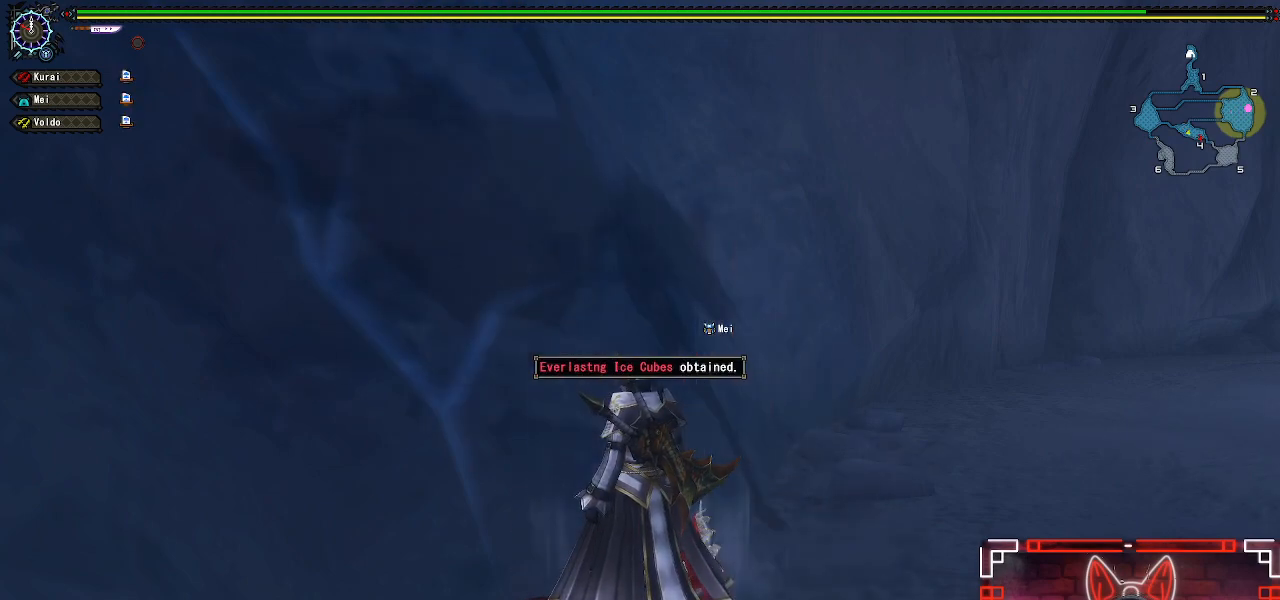
{"buttons": ["R1"], "left_stick": "down-left", "right_stick": "left", "events": [[117, "left_stick", "left"], [133, "B", "down"], [217, "B", "up"], [233, "left_stick", "down-left"], [350, "right_stick", "down-left"], [400, "right_stick", "left"], [417, "R1", "down"]]}
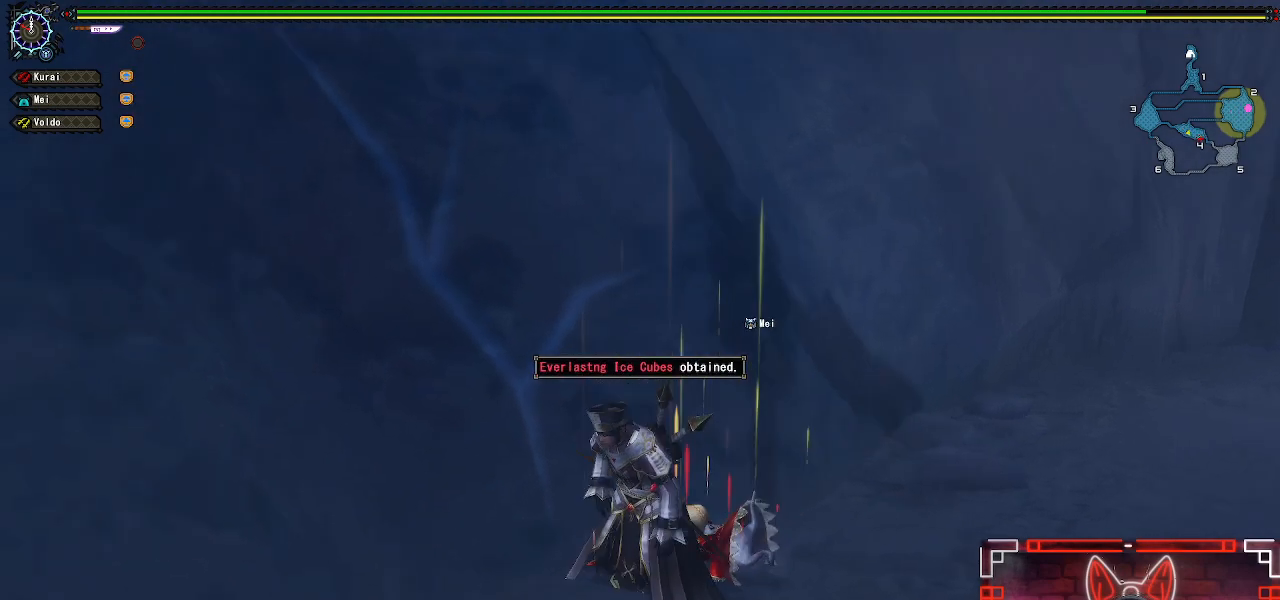
{"buttons": ["R1"], "left_stick": "up-left", "right_stick": "left", "events": [[167, "left_stick", "left"], [283, "left_stick", "up-left"]]}